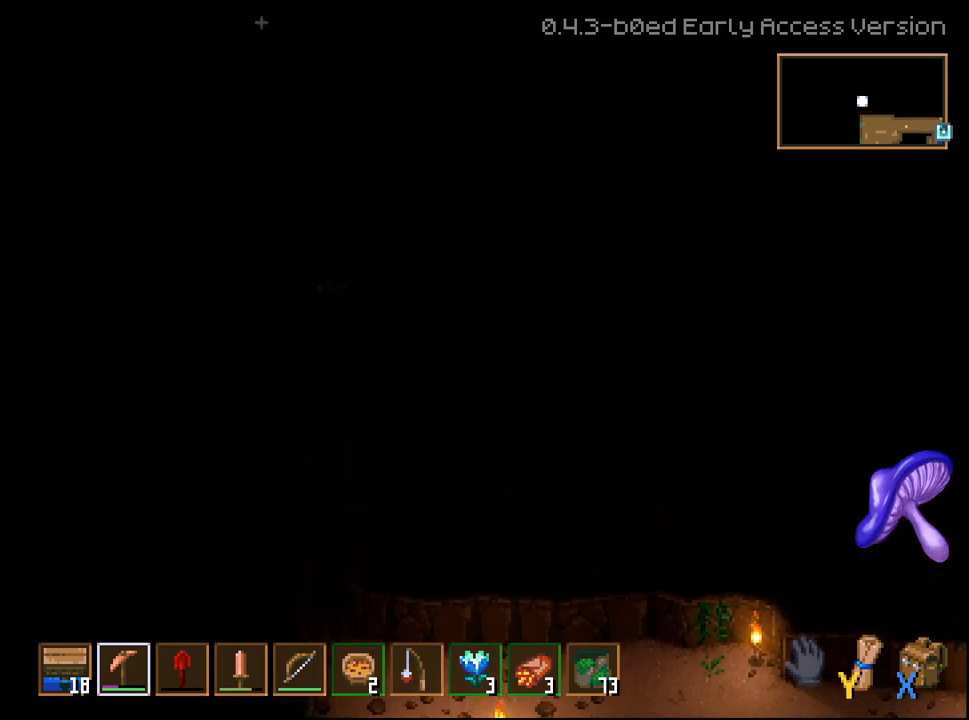
Gameplay with a controller (Xbox layout); each line is a JSON object with the inputs held at the frame after it. "events" lists button and stick changes between this image and that frame as [ms after this image, input, new state], when the widget could be followed in between.
{"buttons": ["R2"], "left_stick": "up", "right_stick": "center", "events": []}
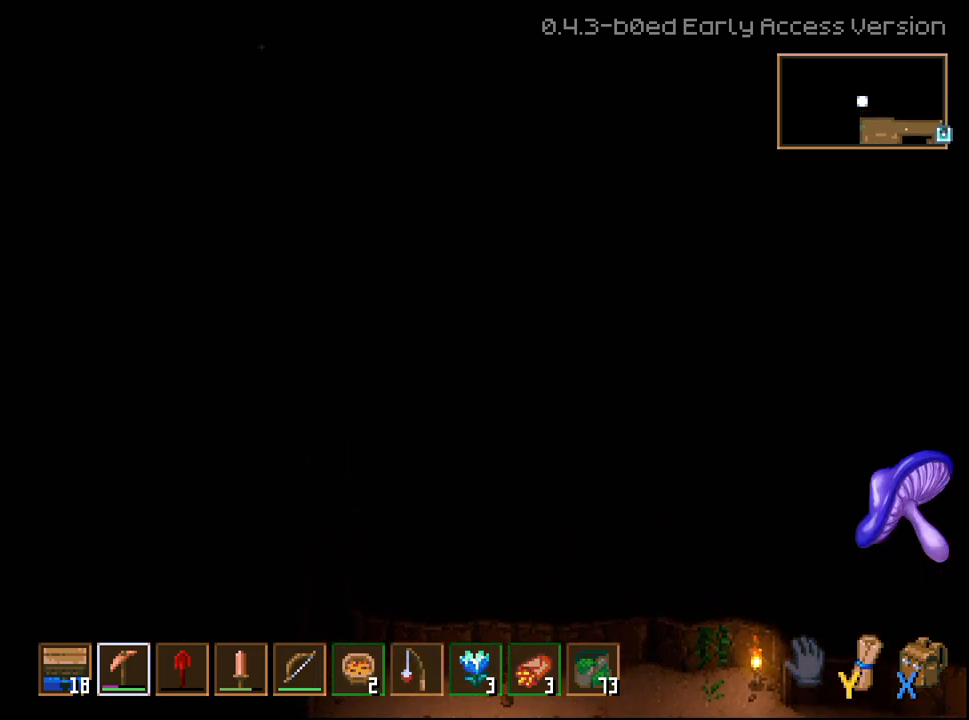
{"buttons": ["R2"], "left_stick": "up", "right_stick": "center", "events": []}
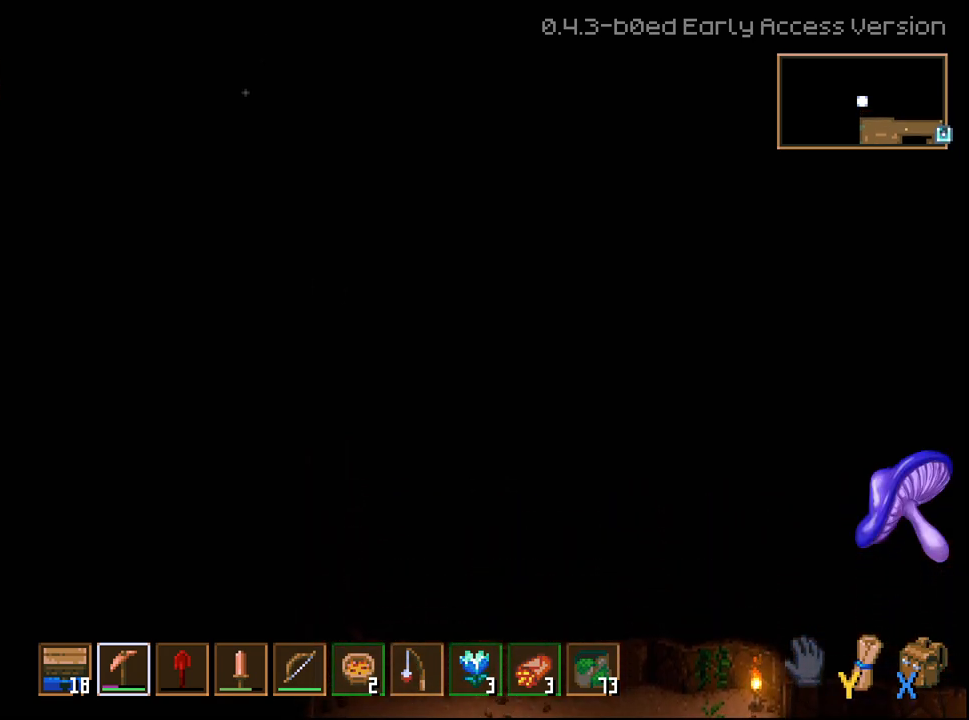
{"buttons": ["R2"], "left_stick": "up", "right_stick": "center", "events": []}
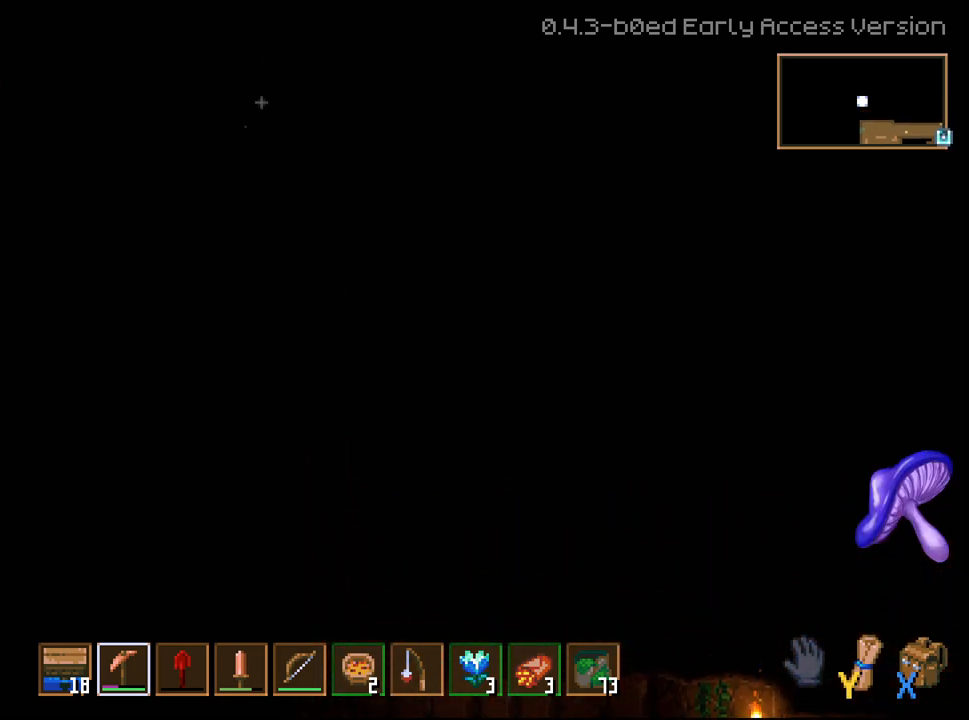
{"buttons": ["R2"], "left_stick": "up", "right_stick": "center", "events": []}
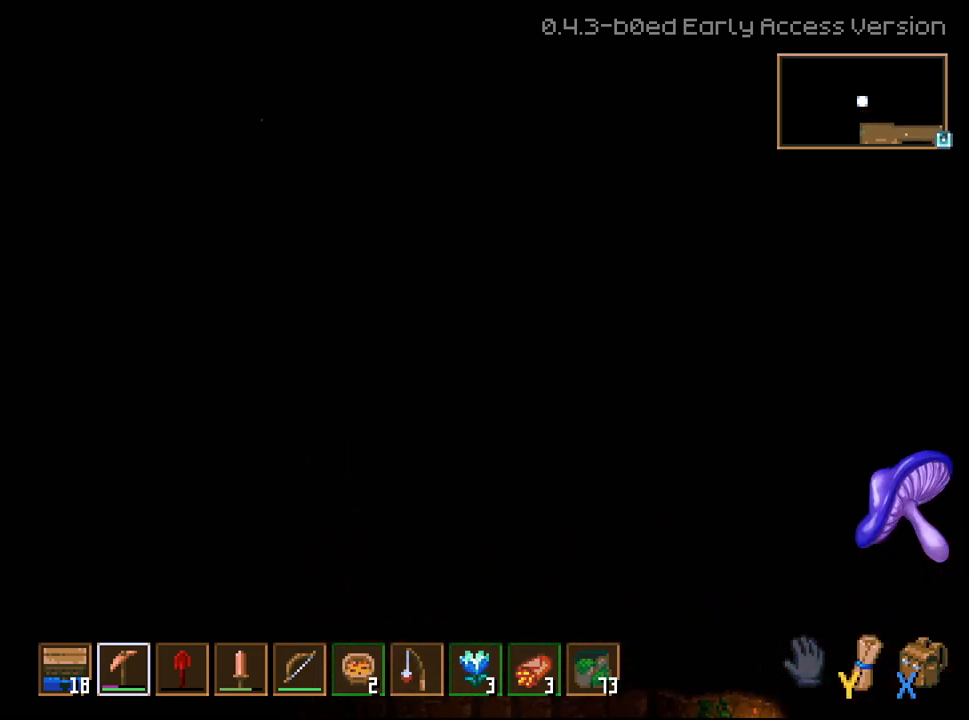
{"buttons": ["R2"], "left_stick": "right", "right_stick": "center", "events": [[50, "R2", "up"], [50, "left_stick", "up-right"], [233, "R2", "down"], [250, "left_stick", "right"]]}
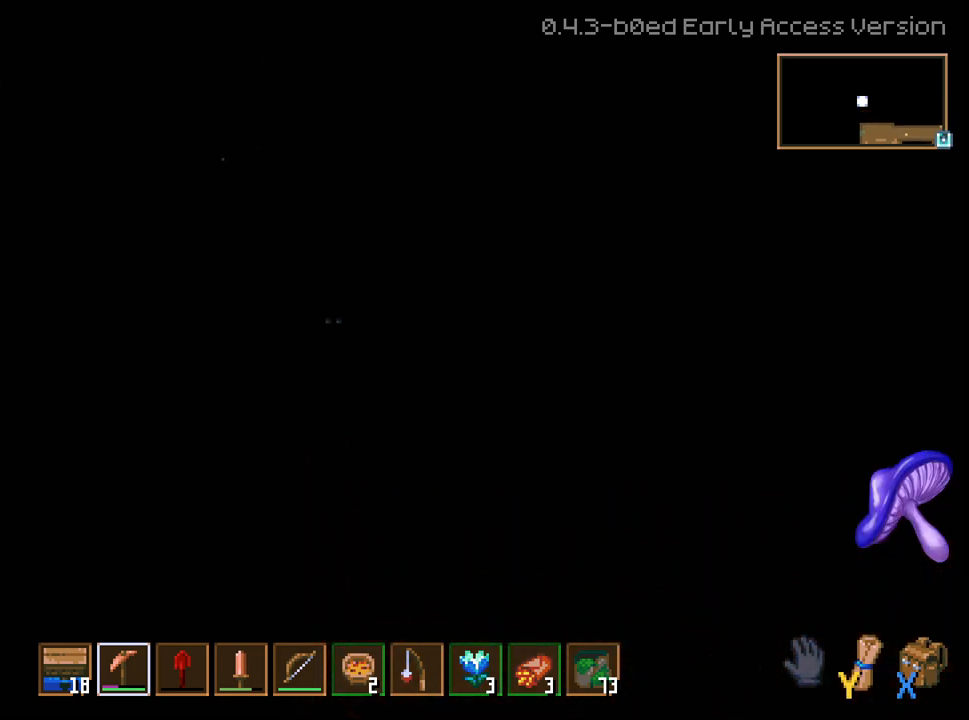
{"buttons": ["R2"], "left_stick": "up-right", "right_stick": "center", "events": [[500, "left_stick", "up-right"]]}
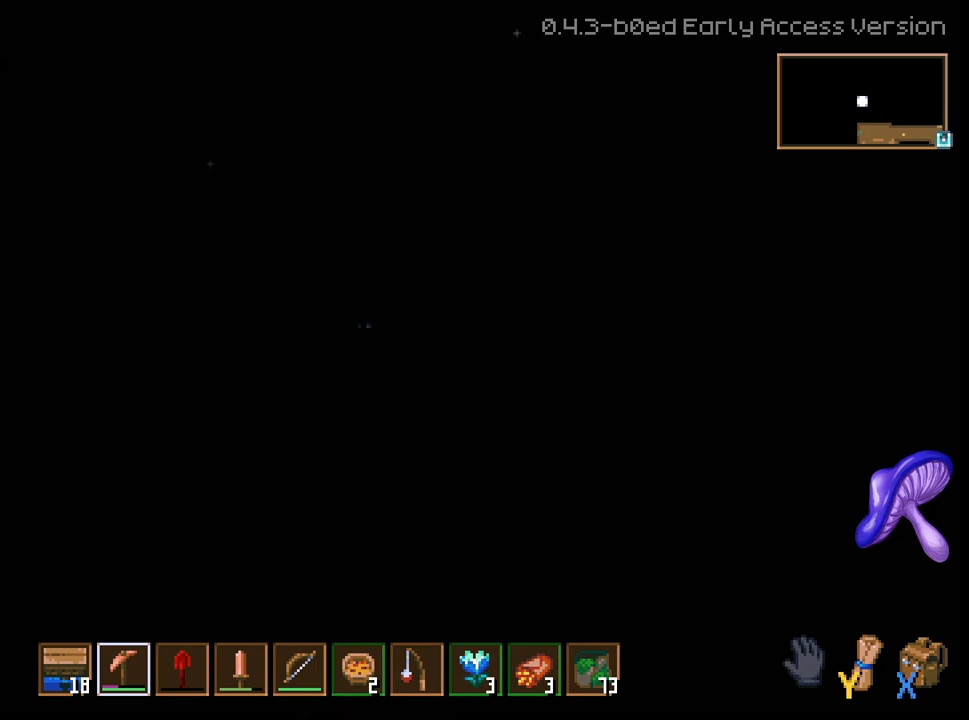
{"buttons": [], "left_stick": "up", "right_stick": "center", "events": [[17, "R2", "up"], [17, "left_stick", "right"], [33, "left_stick", "up-left"], [467, "left_stick", "up"]]}
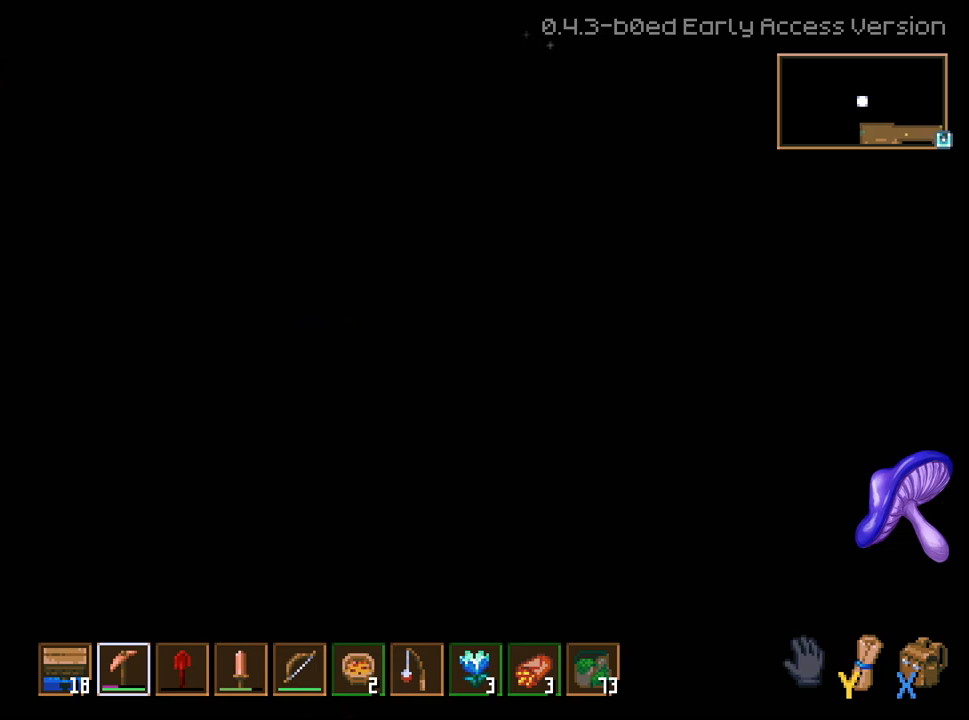
{"buttons": [], "left_stick": "down-right", "right_stick": "center", "events": [[50, "R2", "down"], [417, "R2", "up"], [417, "left_stick", "right"], [467, "left_stick", "down-right"]]}
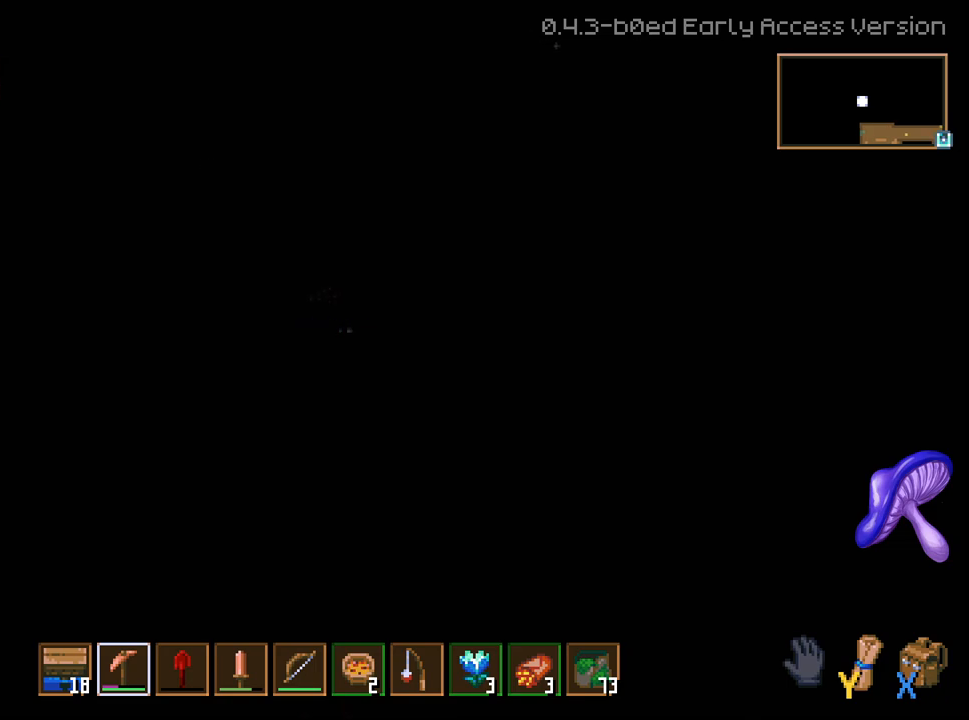
{"buttons": ["R2"], "left_stick": "down", "right_stick": "center", "events": [[150, "left_stick", "right"], [400, "left_stick", "down"], [433, "R2", "down"]]}
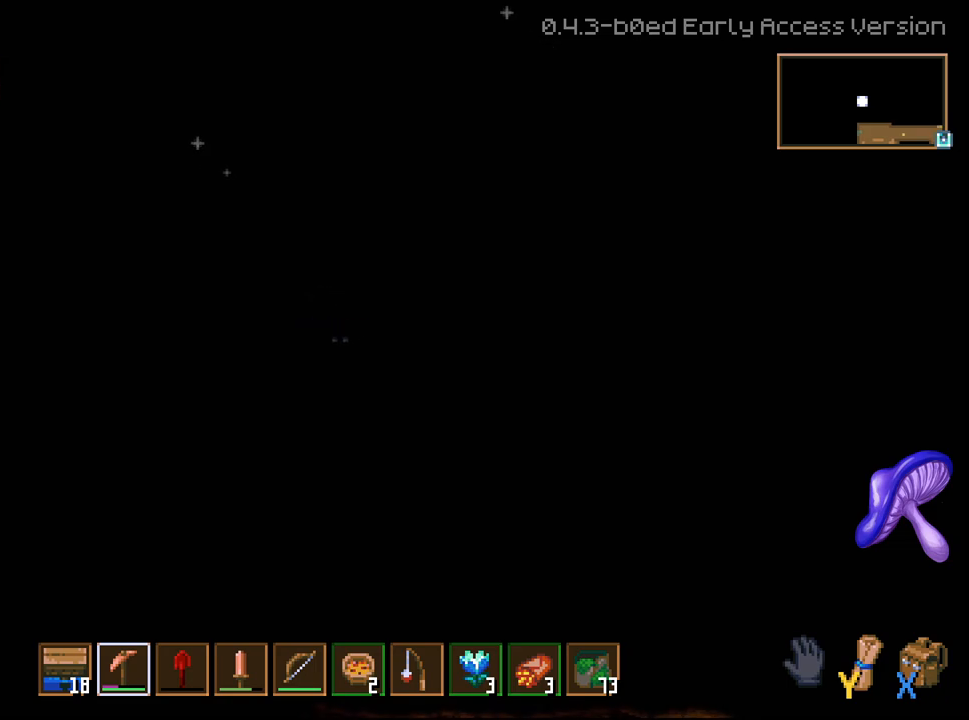
{"buttons": ["R2"], "left_stick": "down", "right_stick": "center", "events": []}
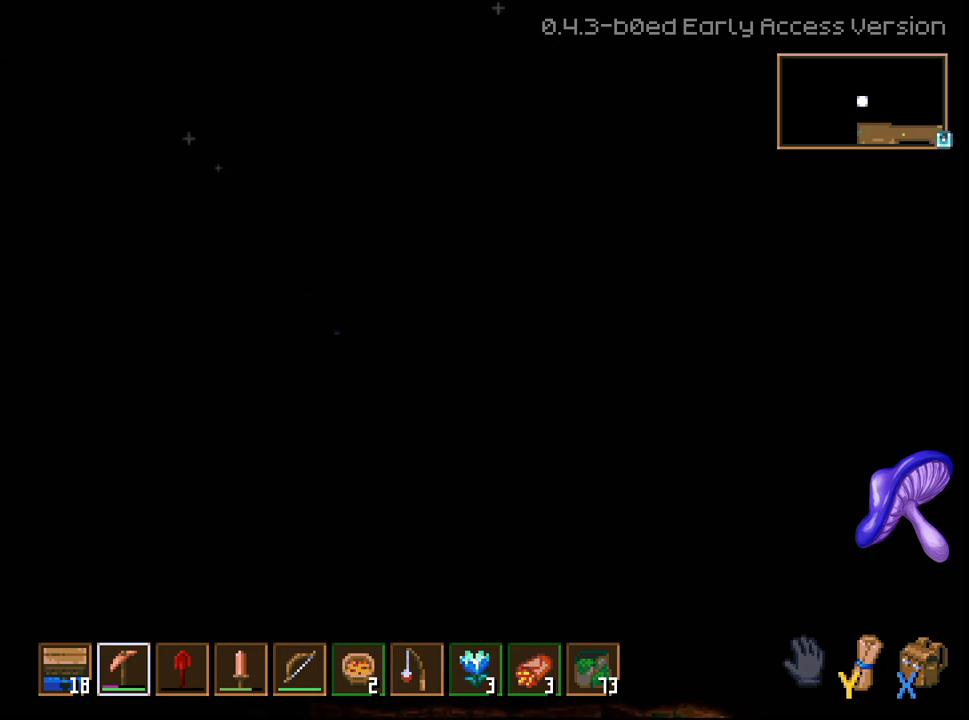
{"buttons": ["R2"], "left_stick": "down", "right_stick": "center", "events": []}
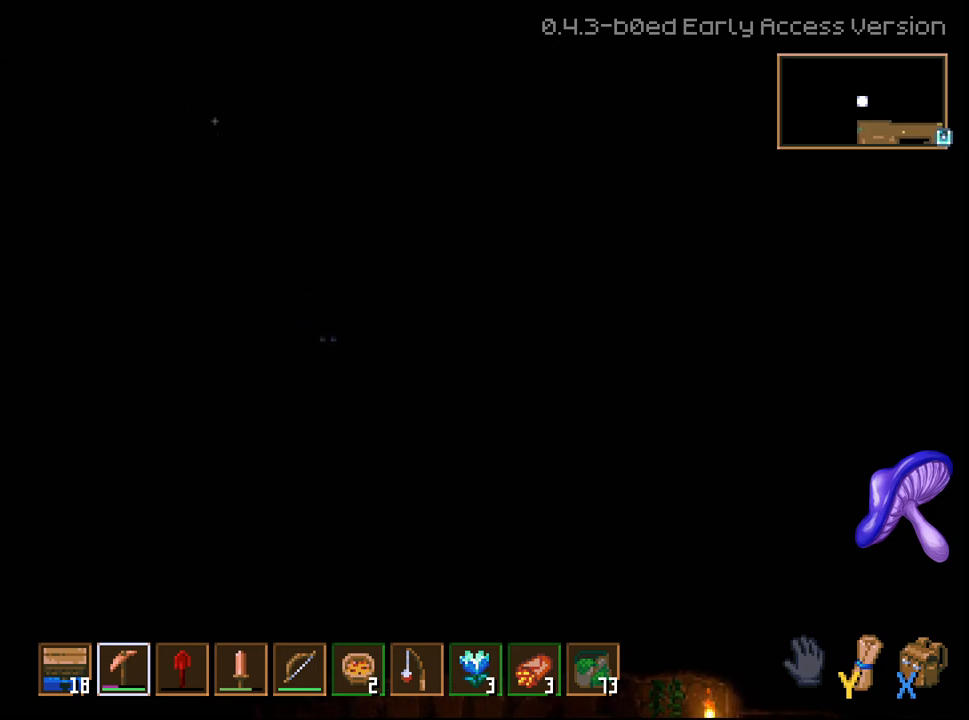
{"buttons": ["R2"], "left_stick": "down", "right_stick": "center", "events": []}
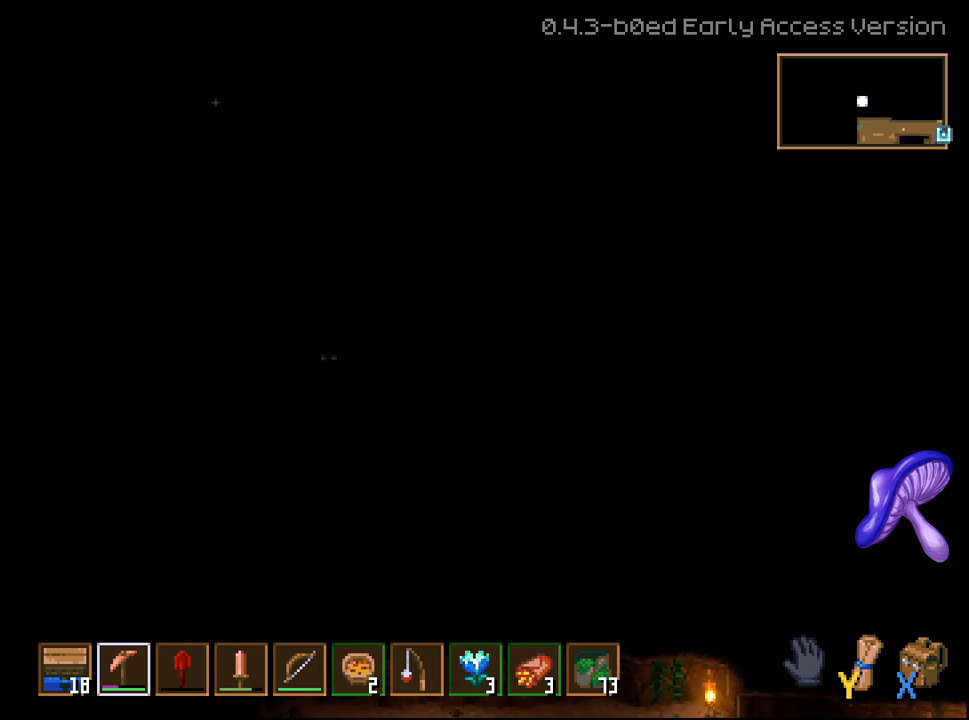
{"buttons": ["R2"], "left_stick": "down", "right_stick": "center", "events": []}
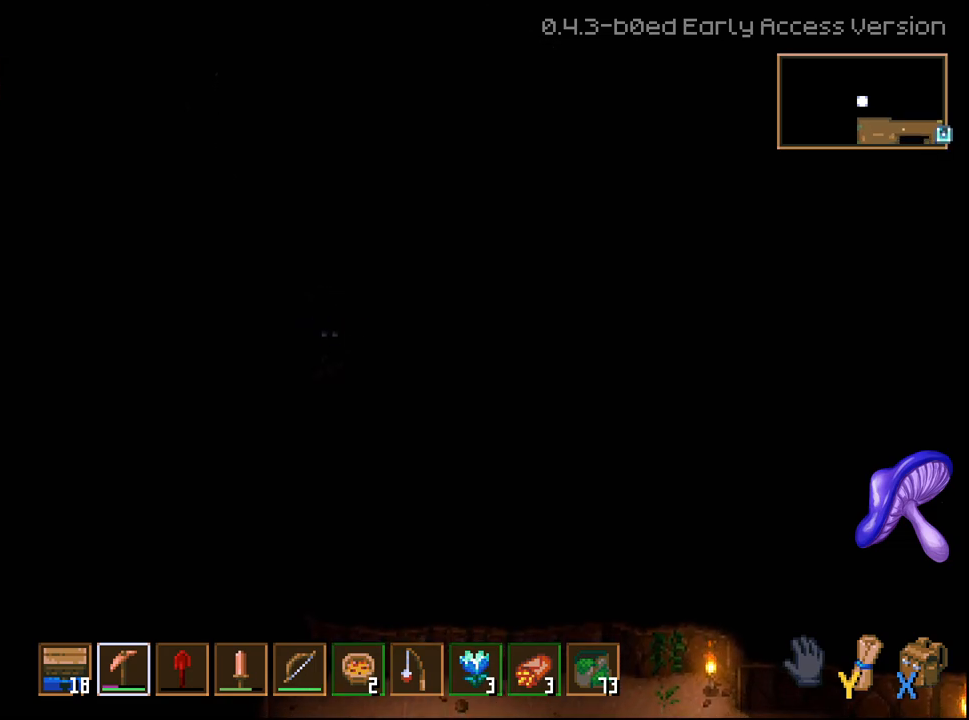
{"buttons": ["R2"], "left_stick": "down", "right_stick": "center", "events": []}
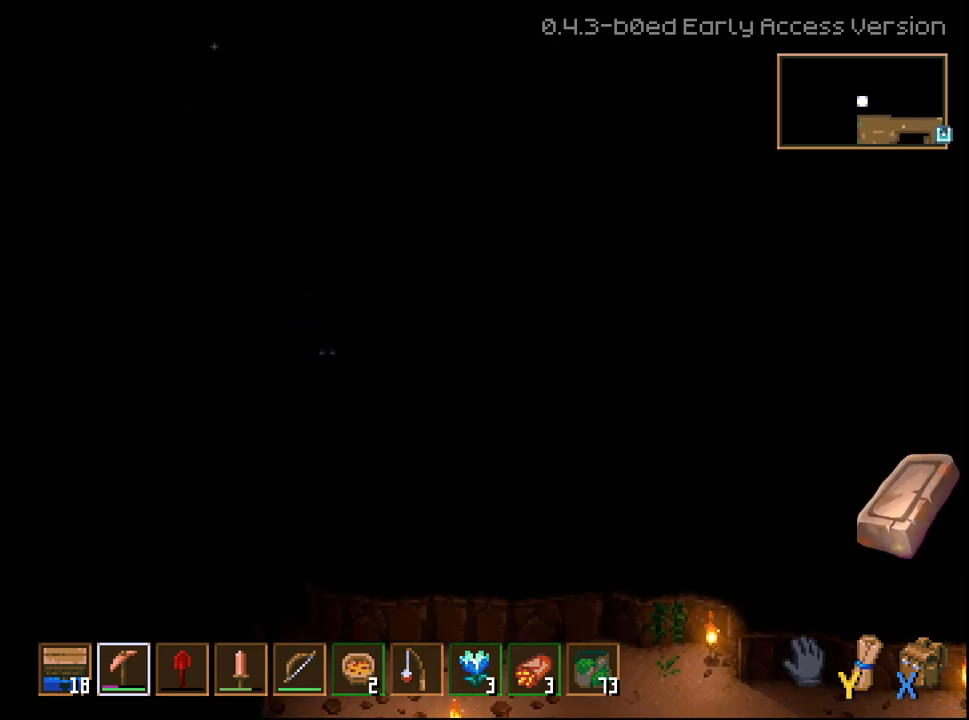
{"buttons": ["R2"], "left_stick": "down", "right_stick": "center", "events": []}
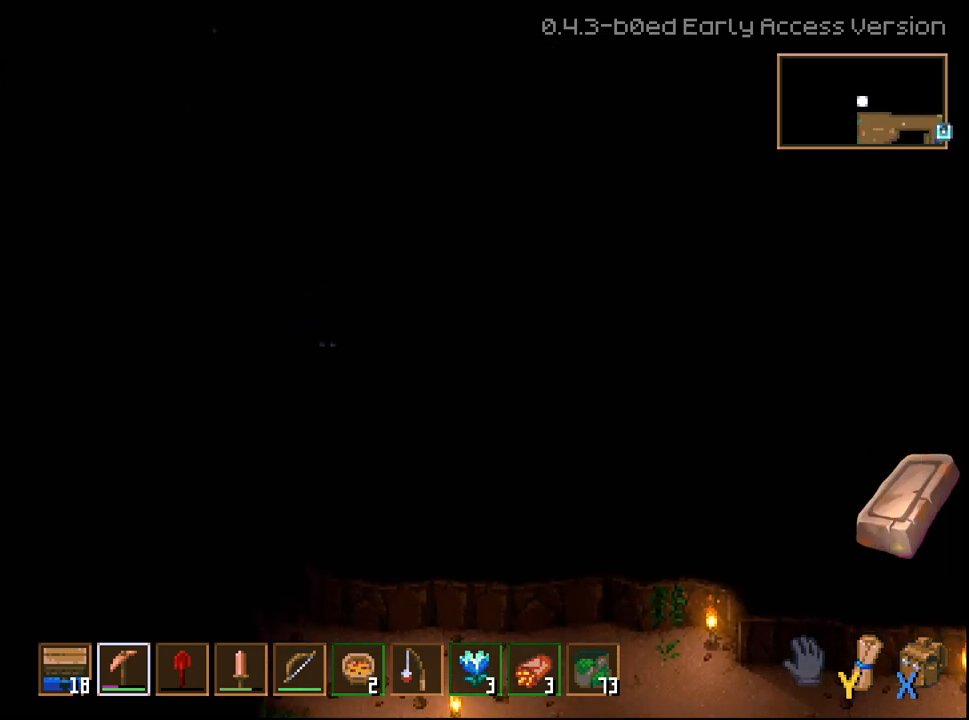
{"buttons": ["R2"], "left_stick": "down", "right_stick": "center", "events": []}
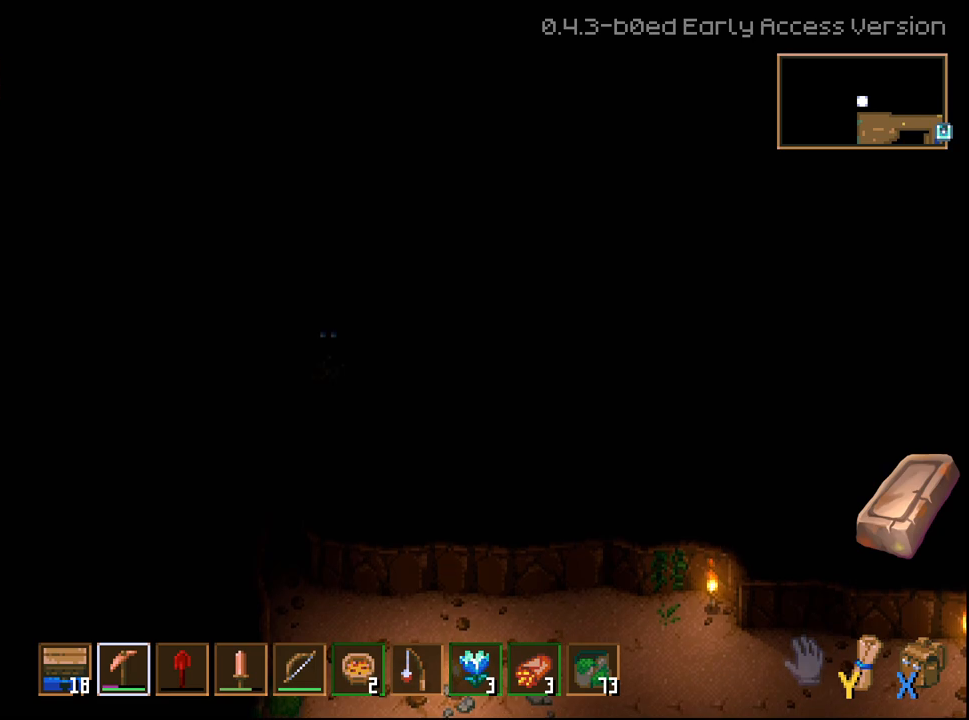
{"buttons": ["R2"], "left_stick": "down", "right_stick": "center", "events": []}
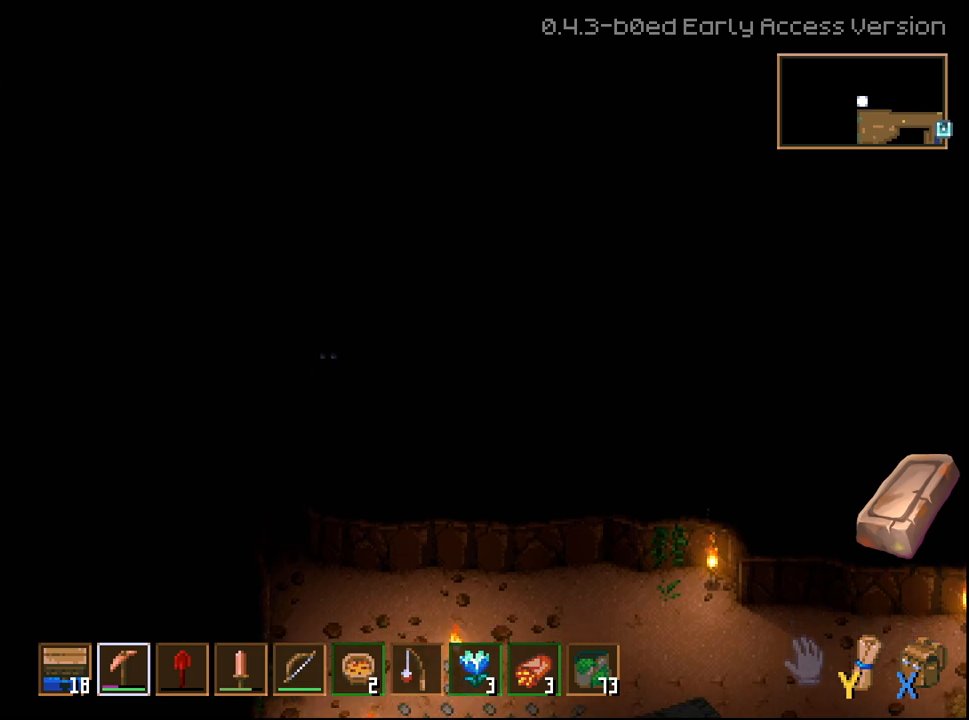
{"buttons": ["R2"], "left_stick": "down", "right_stick": "center", "events": []}
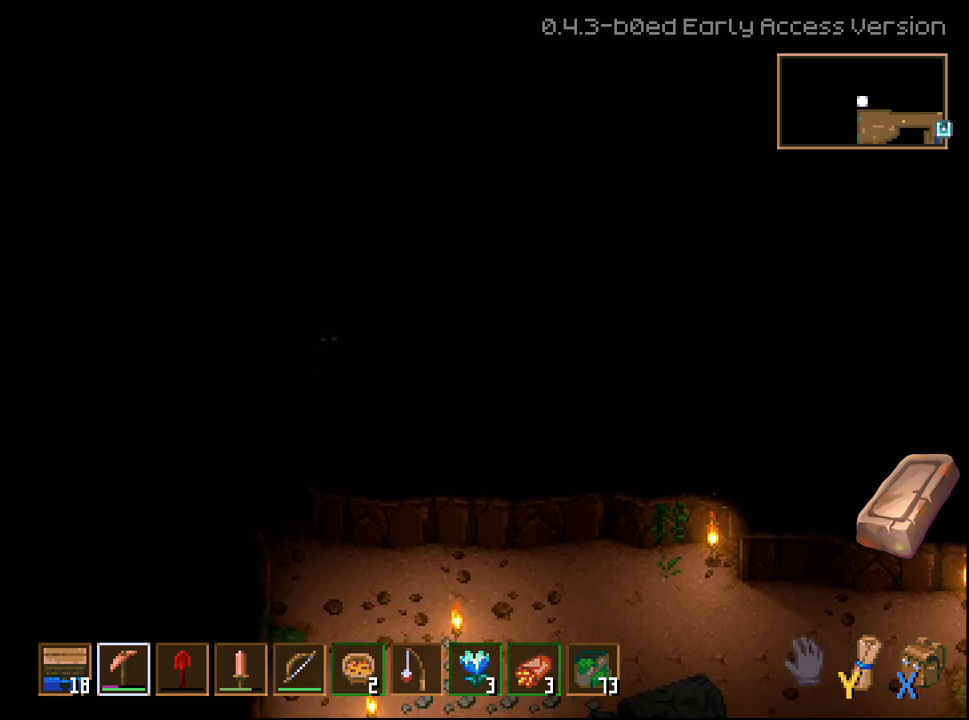
{"buttons": ["R2"], "left_stick": "down", "right_stick": "center", "events": []}
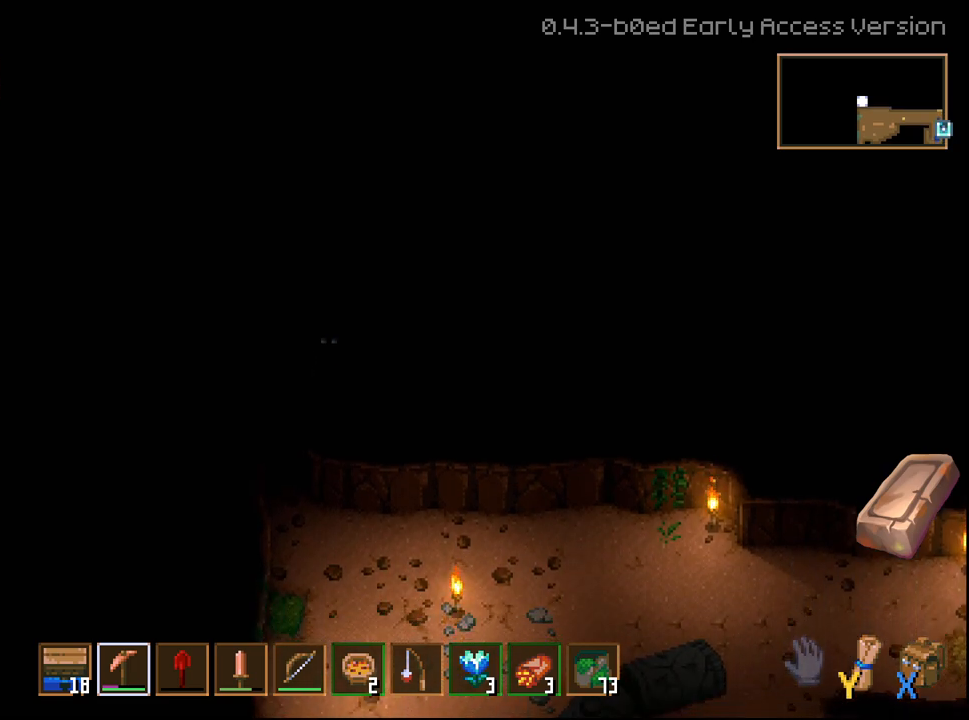
{"buttons": ["R2"], "left_stick": "down", "right_stick": "center", "events": []}
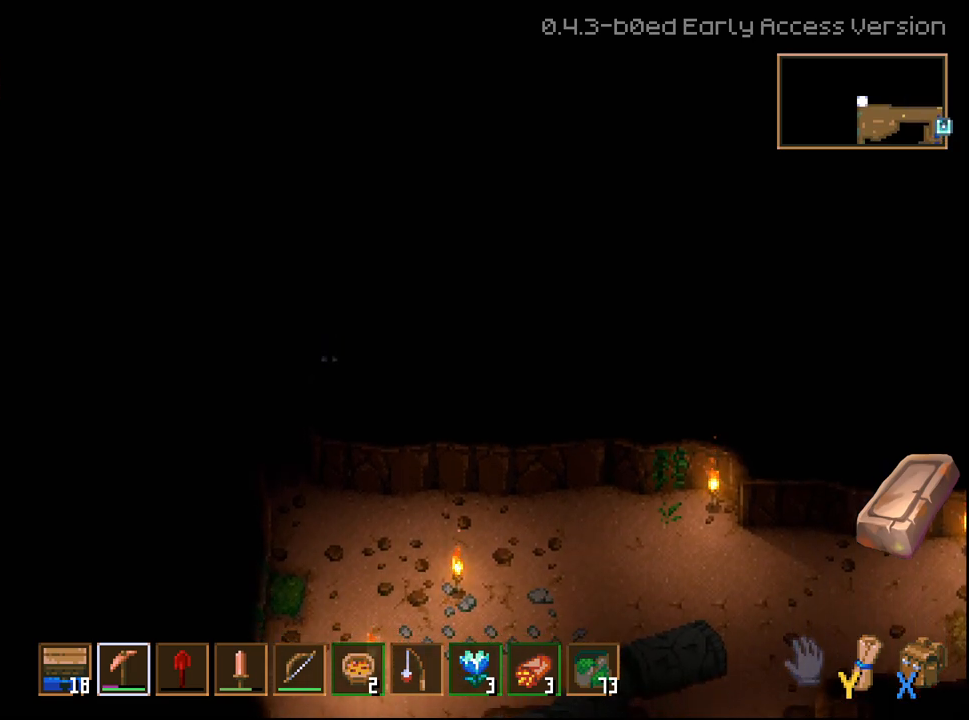
{"buttons": ["R2"], "left_stick": "down", "right_stick": "center", "events": []}
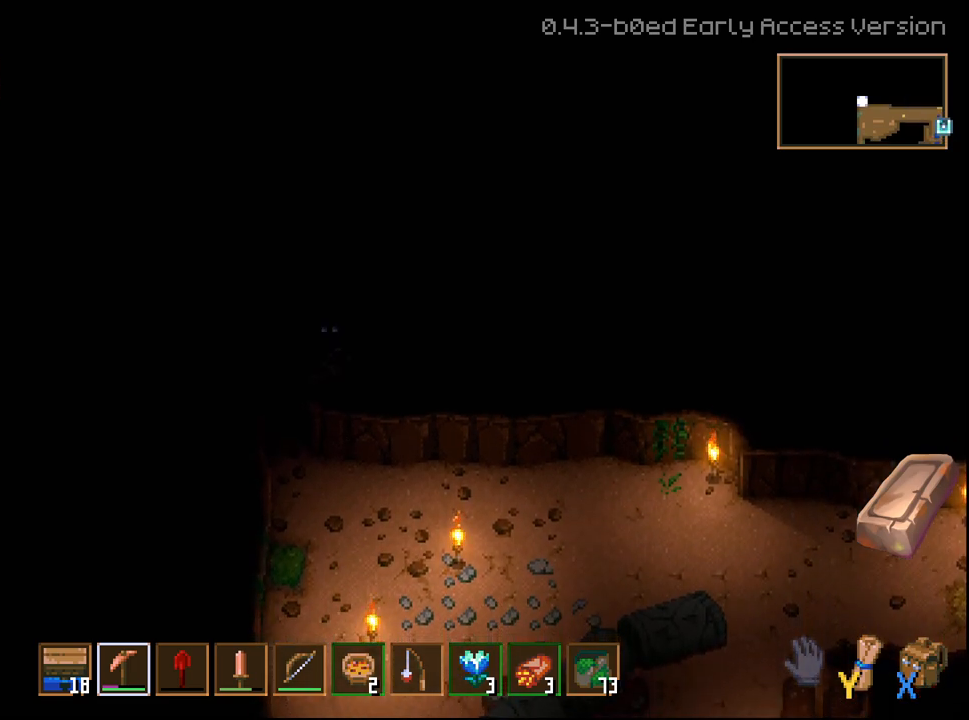
{"buttons": ["R2"], "left_stick": "right", "right_stick": "center", "events": [[200, "left_stick", "down-right"], [250, "R2", "up"], [450, "R2", "down"], [450, "left_stick", "right"]]}
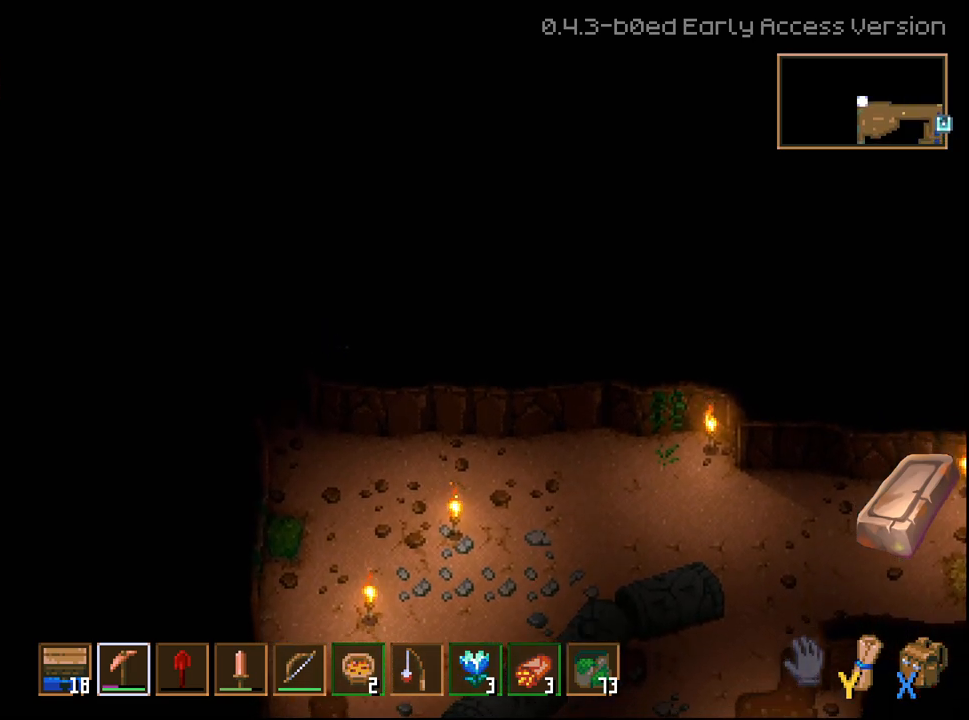
{"buttons": ["R2"], "left_stick": "right", "right_stick": "center", "events": []}
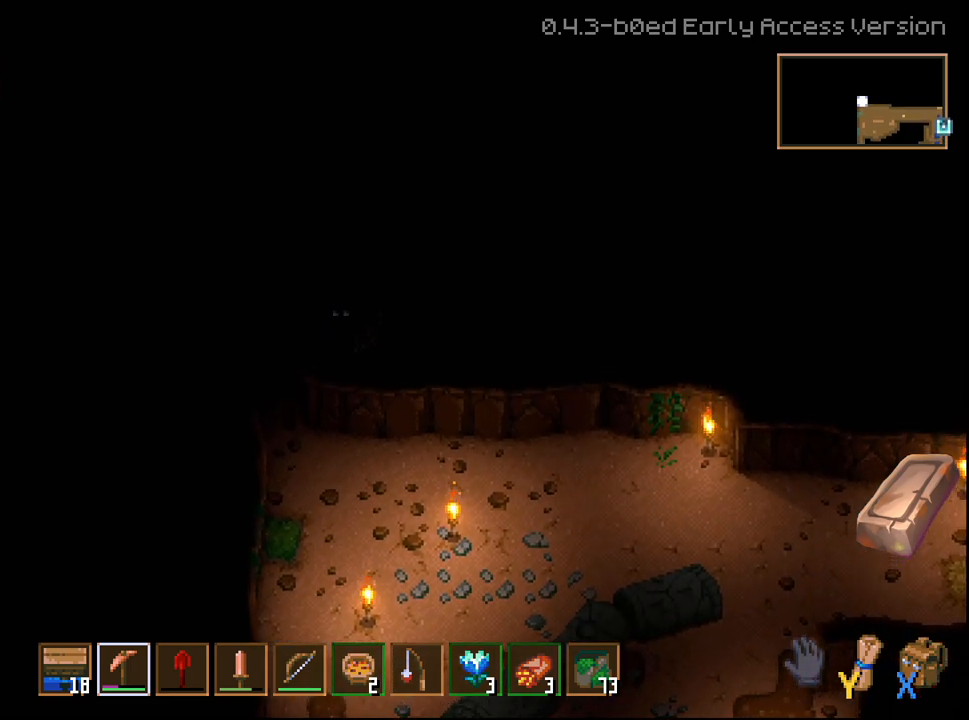
{"buttons": ["R2"], "left_stick": "right", "right_stick": "center", "events": []}
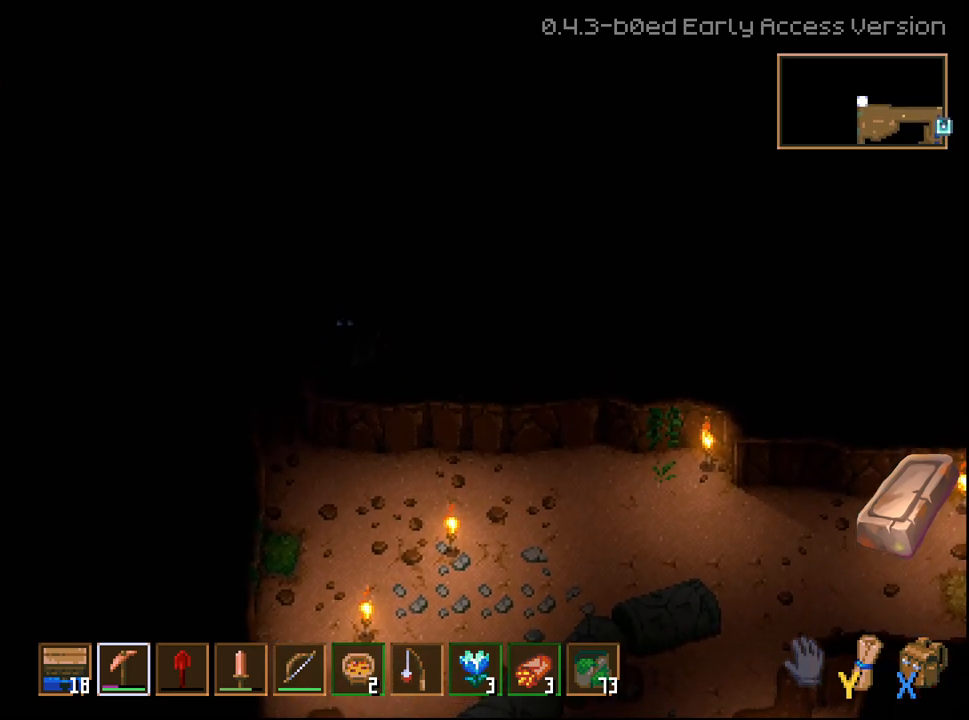
{"buttons": ["R2"], "left_stick": "down", "right_stick": "center", "events": [[167, "left_stick", "down-right"], [433, "left_stick", "down"]]}
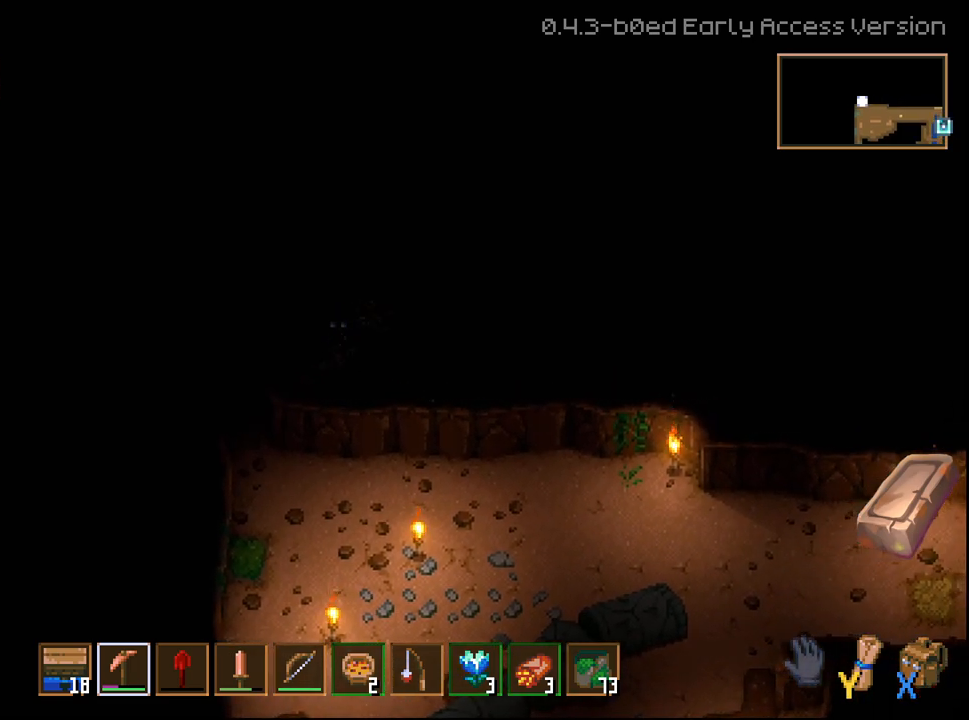
{"buttons": ["R2"], "left_stick": "down-right", "right_stick": "center", "events": [[317, "left_stick", "down-right"]]}
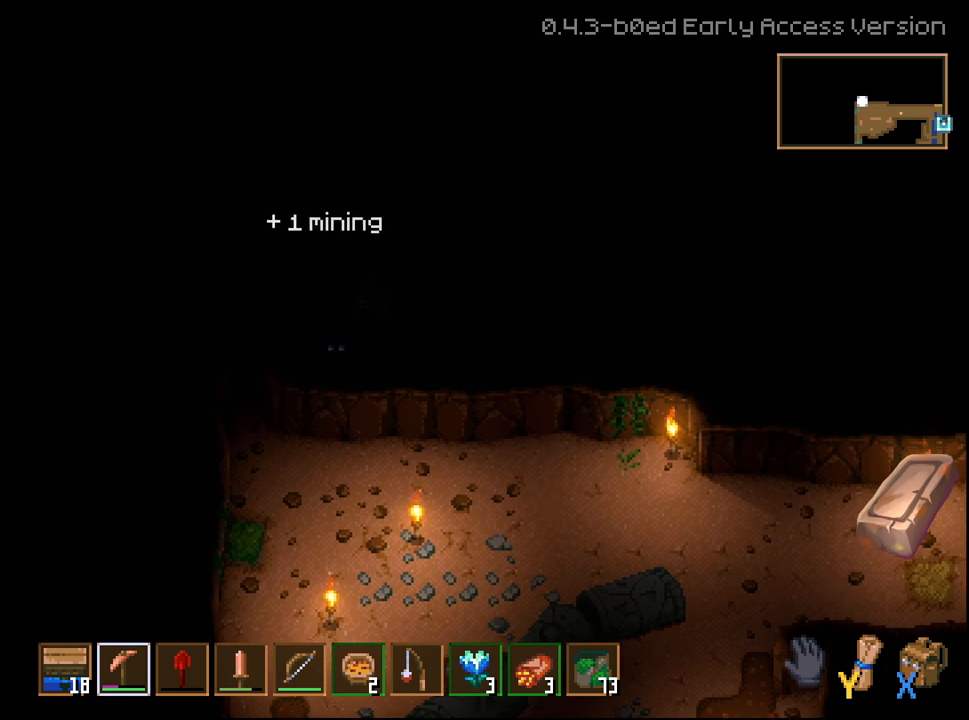
{"buttons": [], "left_stick": "right", "right_stick": "center", "events": [[17, "R2", "up"], [83, "left_stick", "right"], [183, "left_stick", "center"], [400, "left_stick", "right"]]}
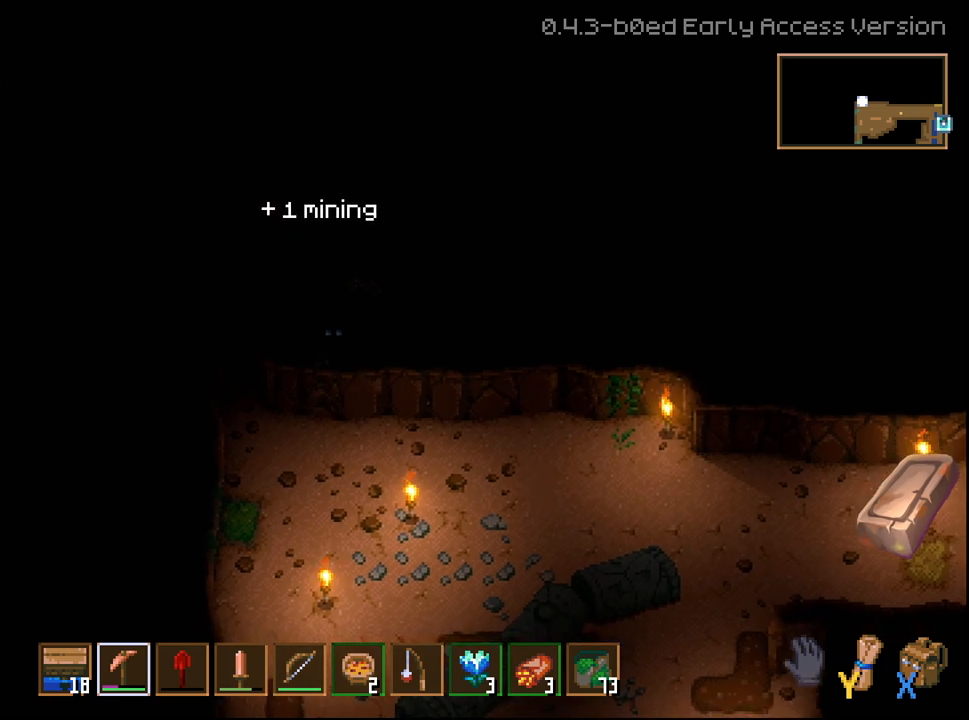
{"buttons": [], "left_stick": "right", "right_stick": "center", "events": [[167, "left_stick", "center"], [467, "left_stick", "right"]]}
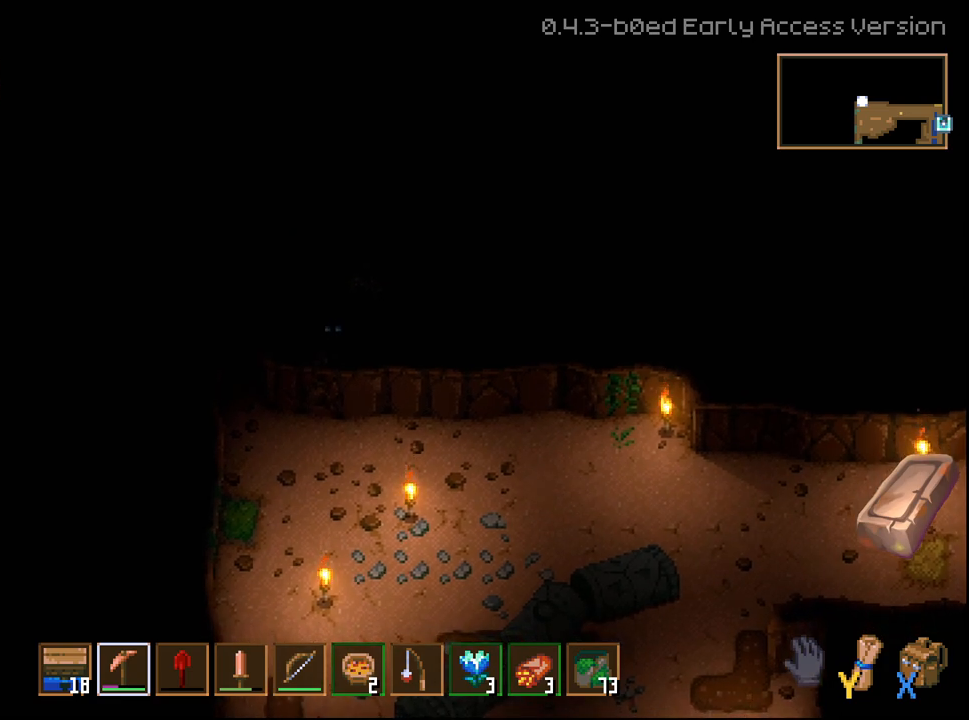
{"buttons": ["R2"], "left_stick": "right", "right_stick": "center", "events": [[17, "R2", "down"]]}
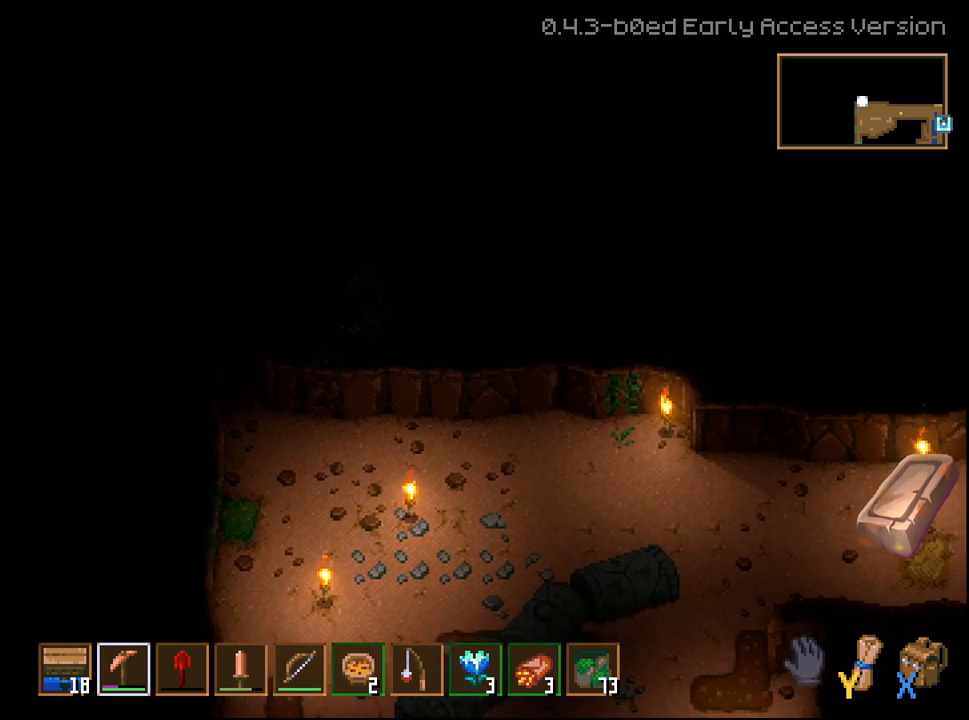
{"buttons": ["R2"], "left_stick": "right", "right_stick": "center", "events": []}
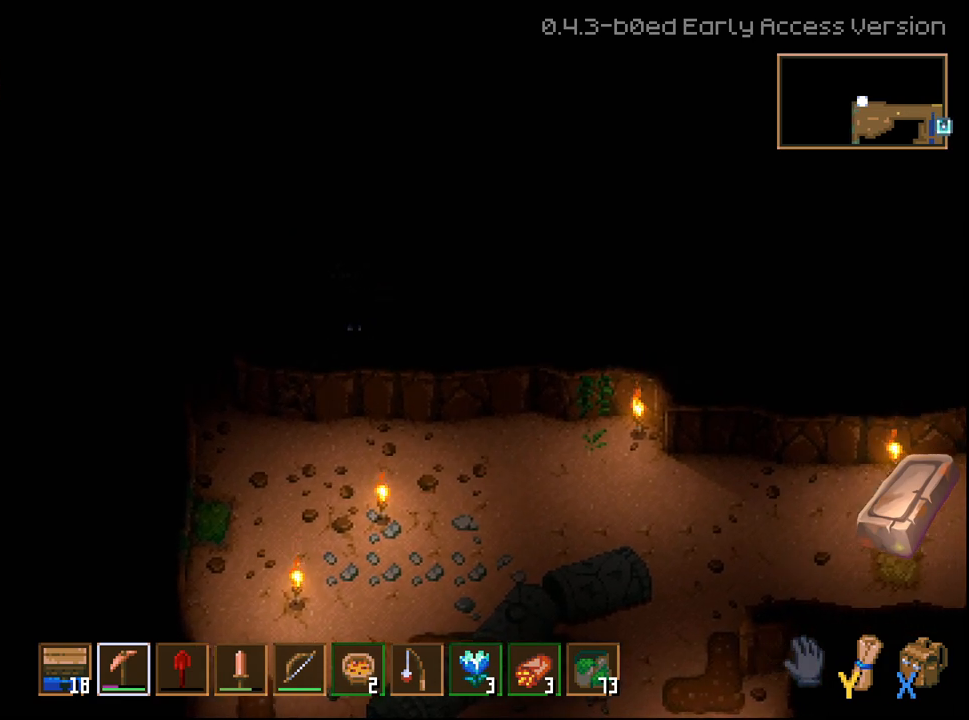
{"buttons": ["R2"], "left_stick": "right", "right_stick": "center", "events": []}